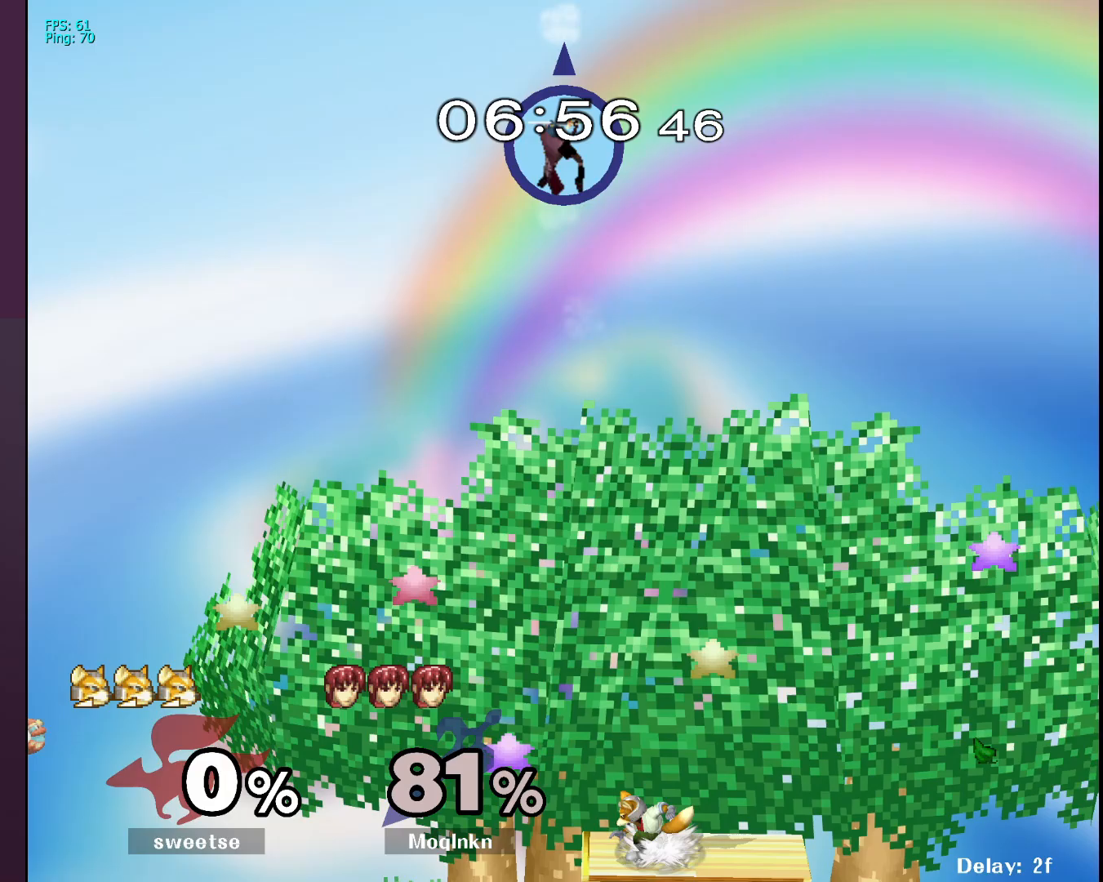
Gameplay with a controller (Nintendo layout); each line is a JSON object with the inputs held at the frame after it (dt_ms = milliseconds from this image to that frame). "events" lists button and stick changes between this image and that frame as [ms after this image, input, new state], when the widget could be followed in between. Not read: L3 R3.
{"dt_ms": 500, "buttons": [], "left_stick": "down-left", "right_stick": "center", "events": [[367, "left_stick", "down-left"]]}
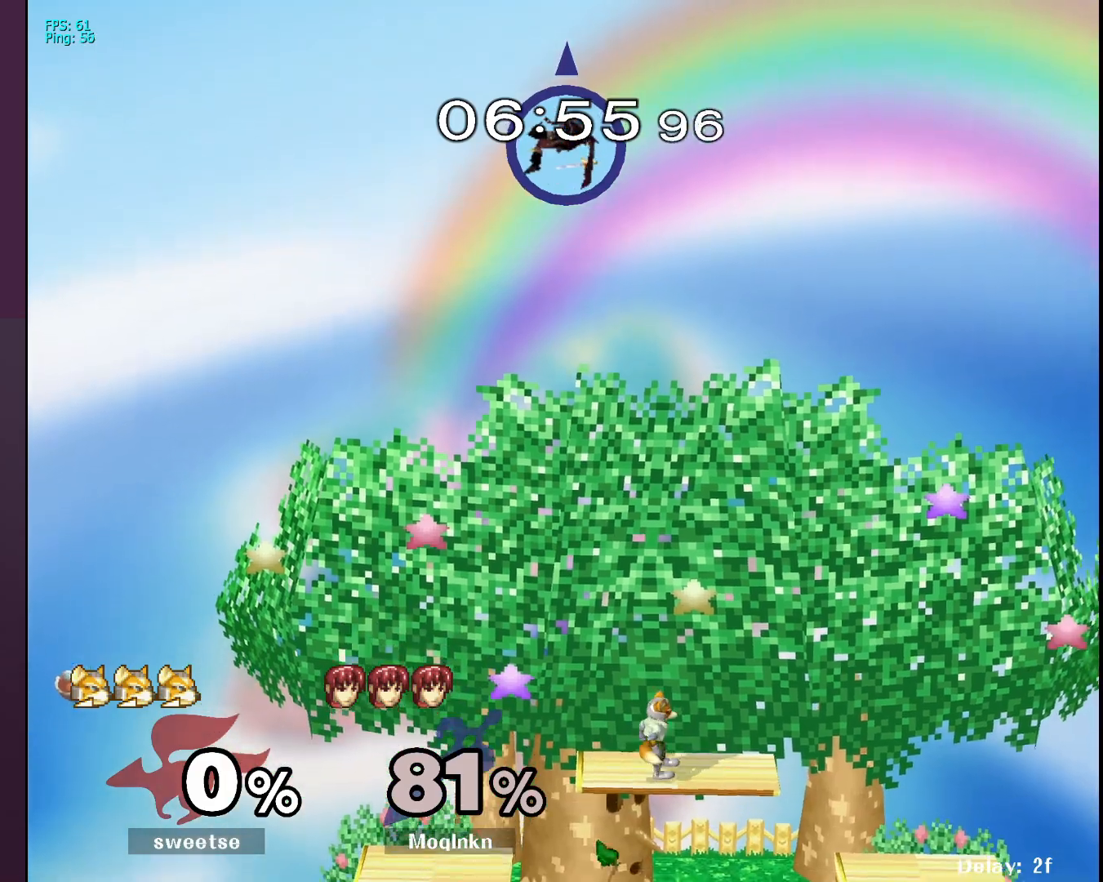
{"dt_ms": 500, "buttons": [], "left_stick": "down-left", "right_stick": "center", "events": []}
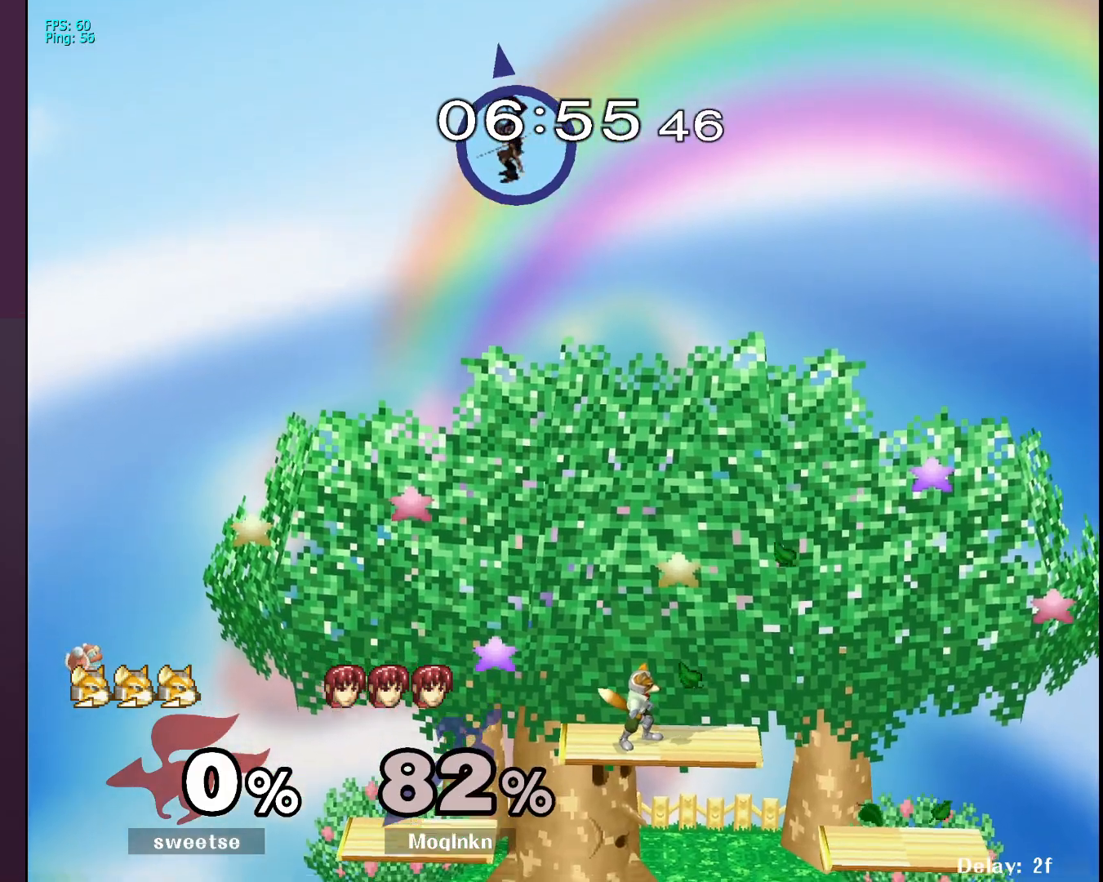
{"dt_ms": 500, "buttons": [], "left_stick": "down-left", "right_stick": "center", "events": []}
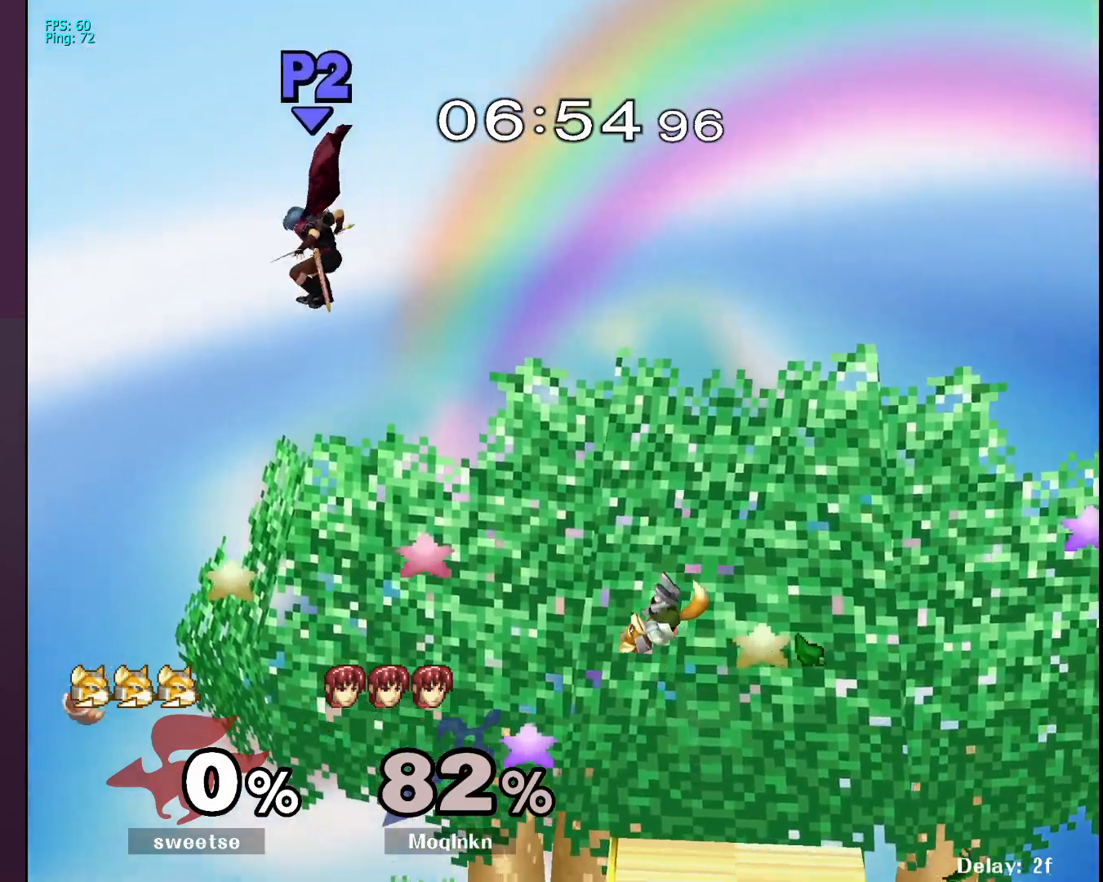
{"dt_ms": 500, "buttons": ["B"], "left_stick": "down-right", "right_stick": "center", "events": [[317, "left_stick", "down-right"], [467, "B", "down"]]}
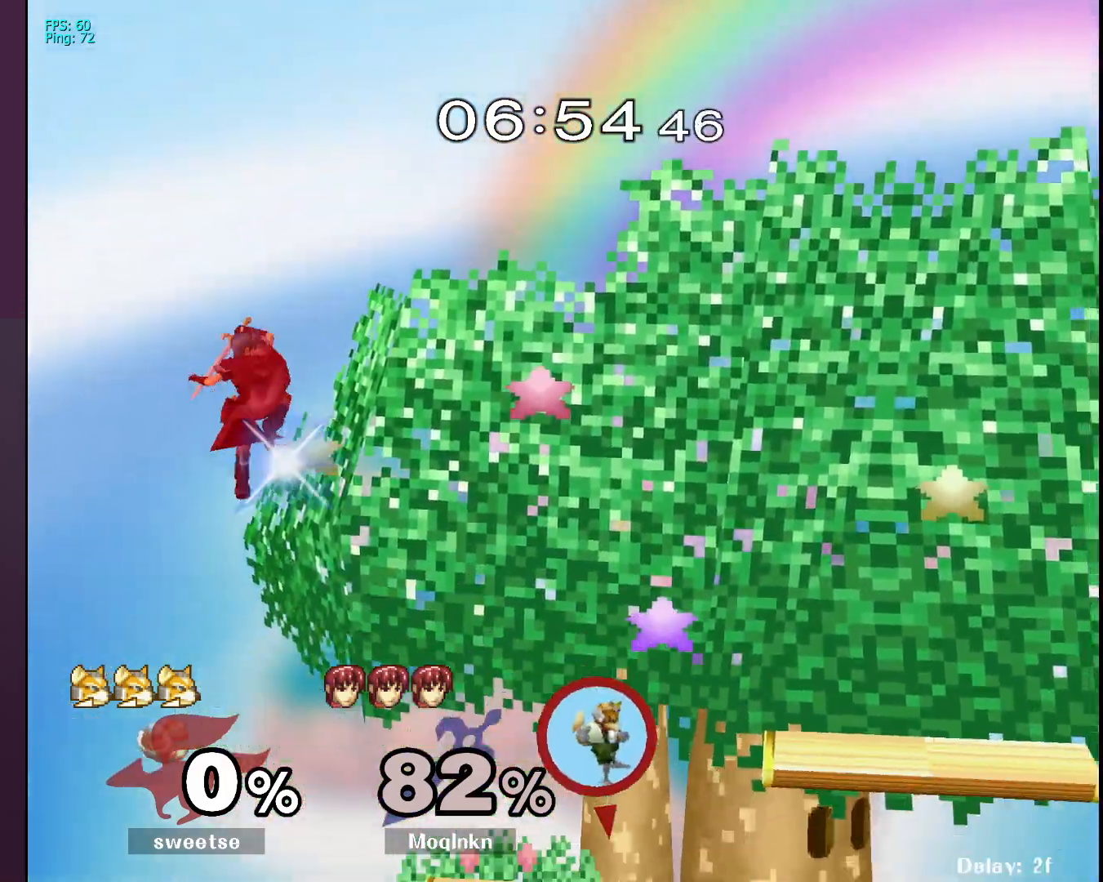
{"dt_ms": 500, "buttons": [], "left_stick": "down", "right_stick": "center", "events": [[50, "B", "up"], [183, "left_stick", "center"], [333, "left_stick", "down-left"], [417, "left_stick", "down"]]}
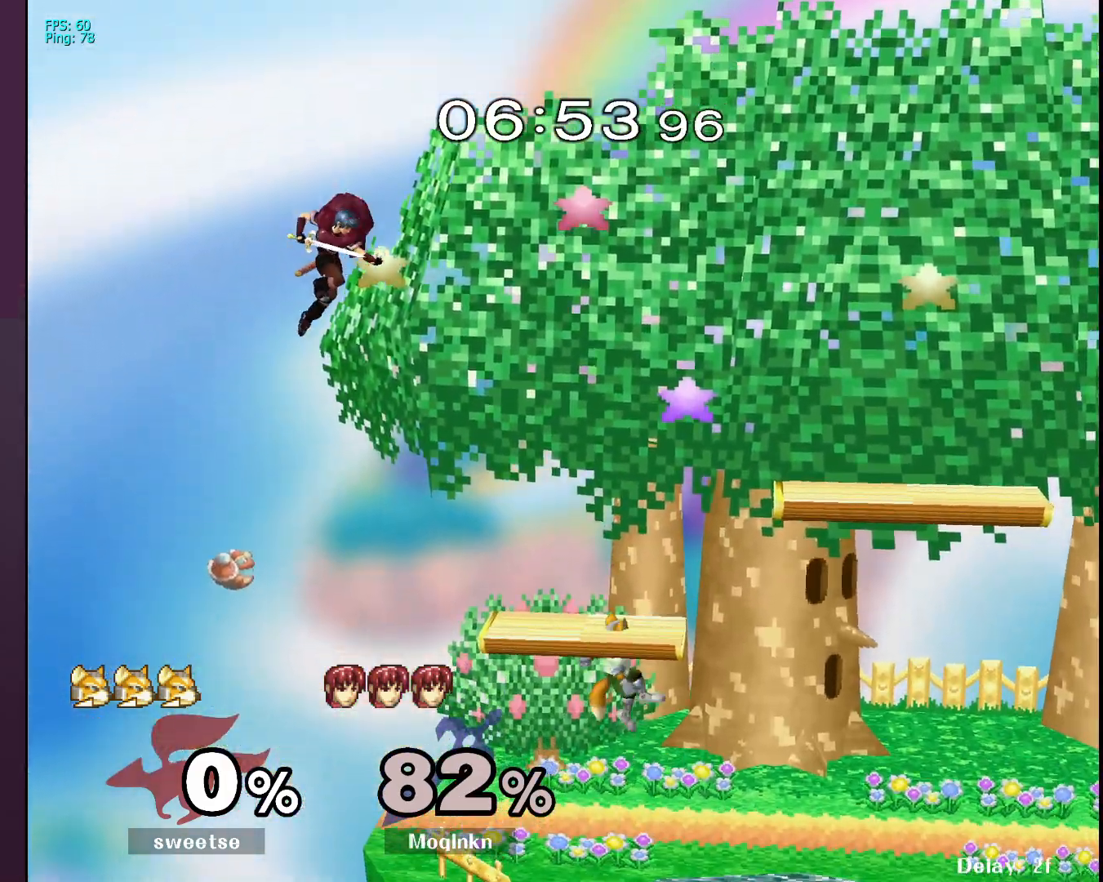
{"dt_ms": 500, "buttons": [], "left_stick": "down", "right_stick": "center", "events": [[417, "left_stick", "center"], [500, "left_stick", "down"]]}
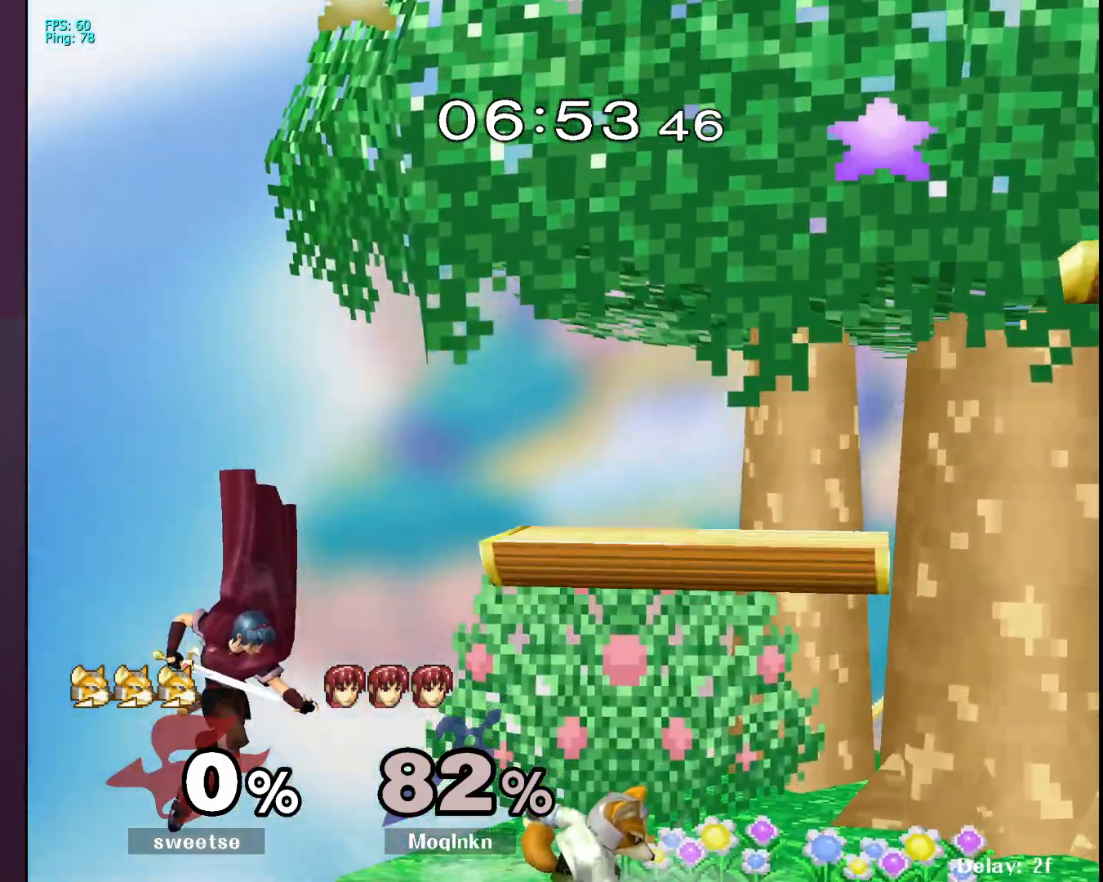
{"dt_ms": 500, "buttons": [], "left_stick": "right", "right_stick": "center", "events": [[117, "left_stick", "center"], [350, "left_stick", "left"], [467, "left_stick", "right"]]}
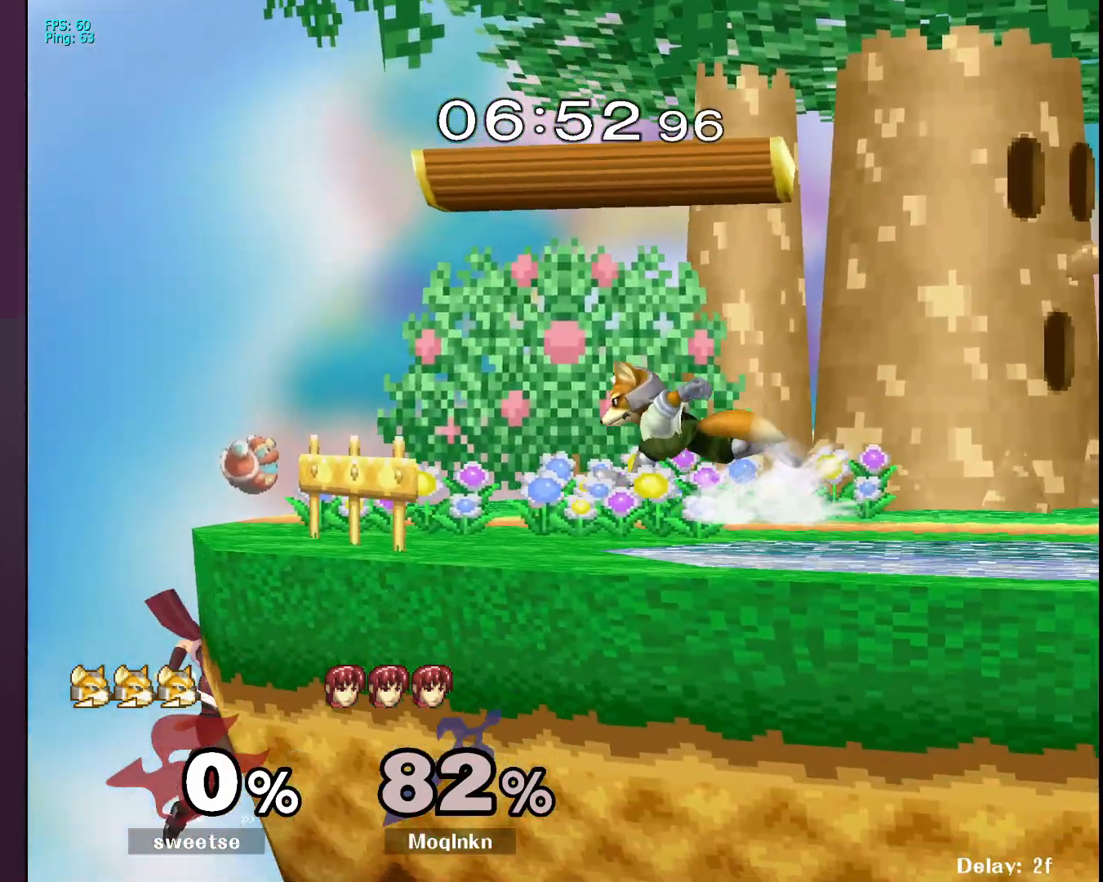
{"dt_ms": 500, "buttons": [], "left_stick": "down", "right_stick": "center", "events": [[17, "X", "down"], [217, "X", "up"], [300, "left_stick", "down"], [333, "B", "down"], [467, "B", "up"]]}
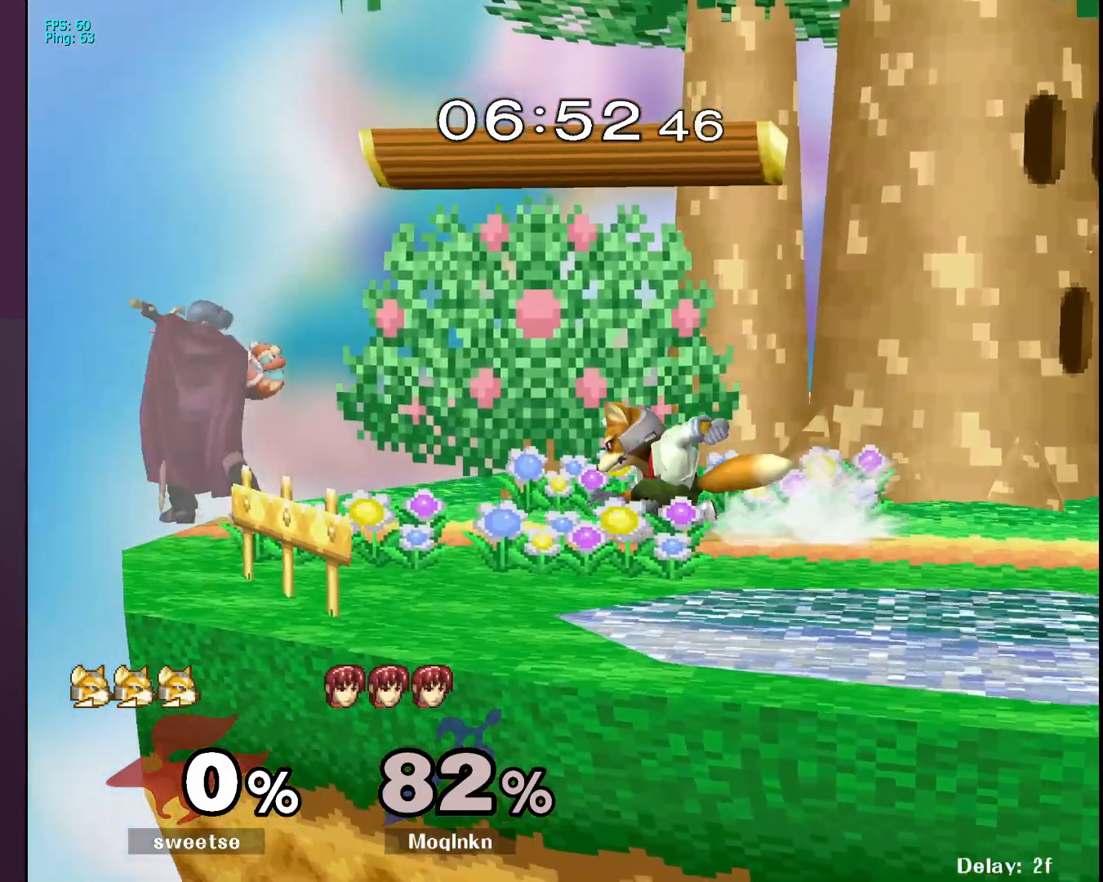
{"dt_ms": 500, "buttons": ["L1"], "left_stick": "center", "right_stick": "center", "events": [[383, "L1", "down"], [383, "left_stick", "center"]]}
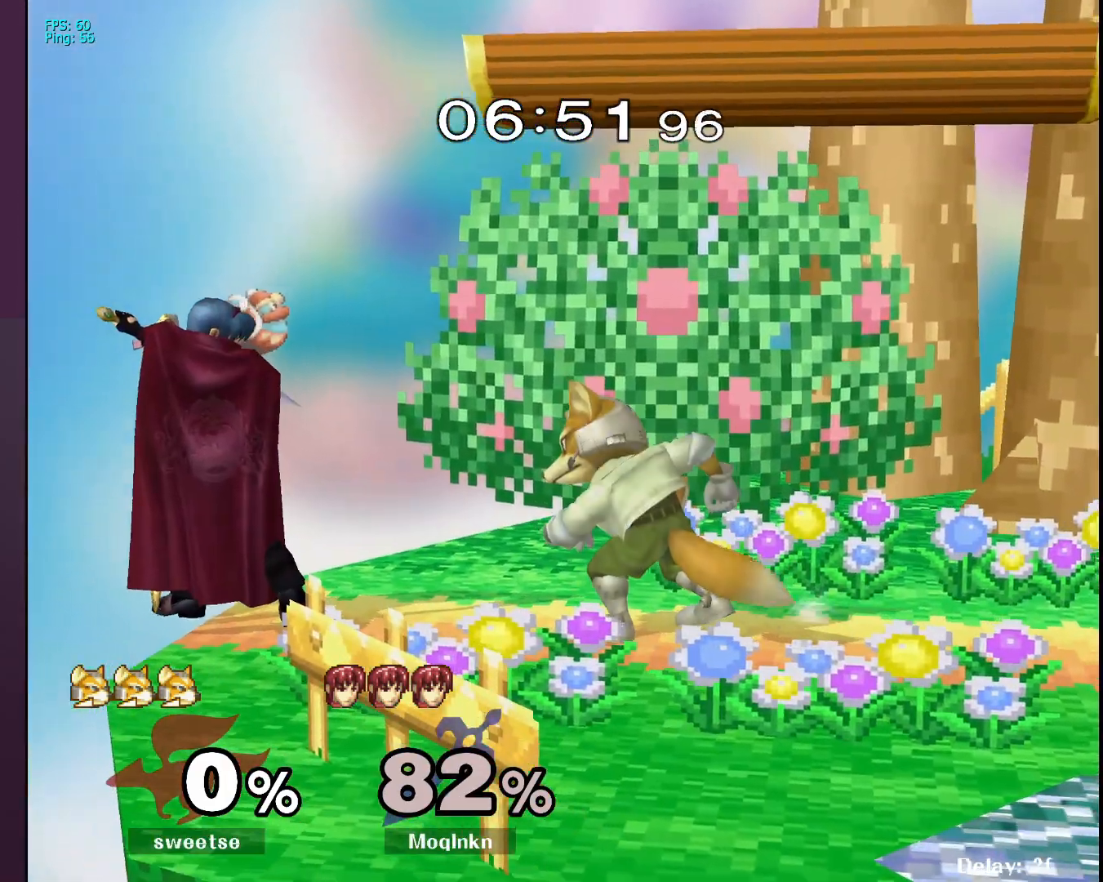
{"dt_ms": 500, "buttons": [], "left_stick": "center", "right_stick": "center", "events": [[450, "L1", "up"]]}
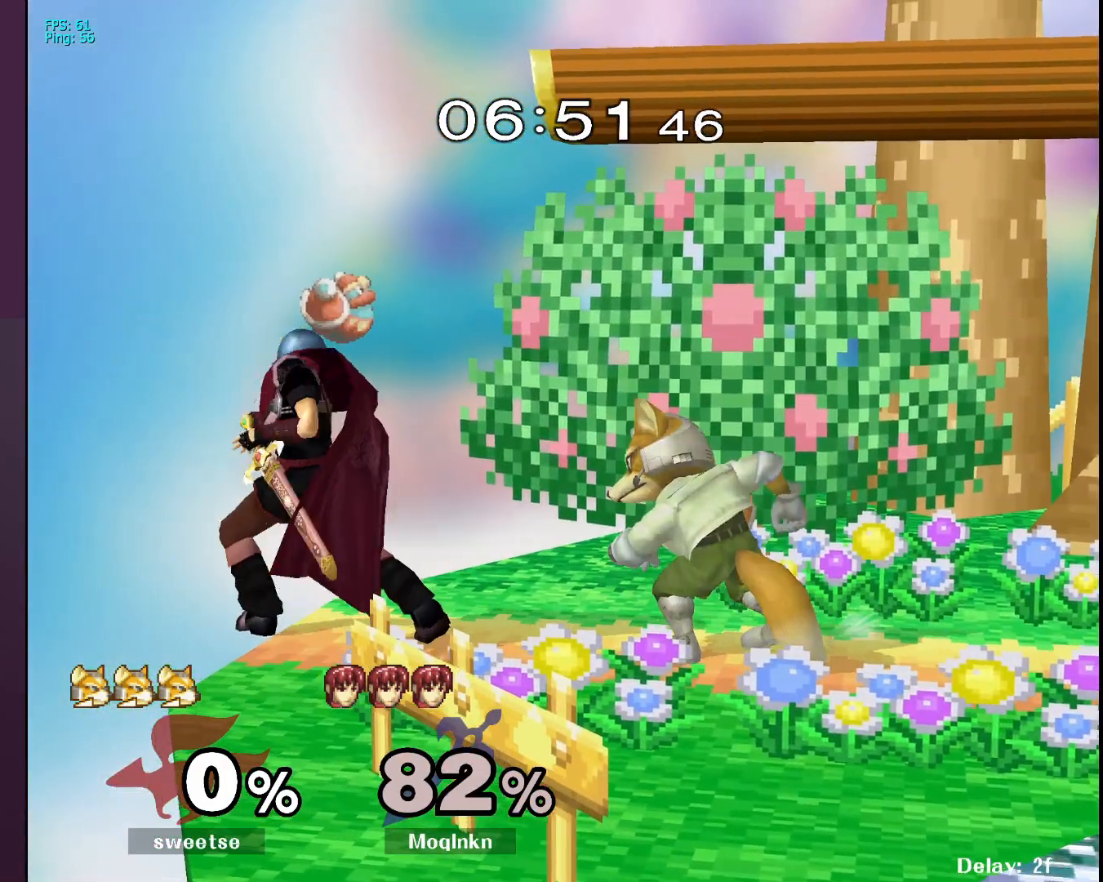
{"dt_ms": 1000, "buttons": [], "left_stick": "center", "right_stick": "center"}
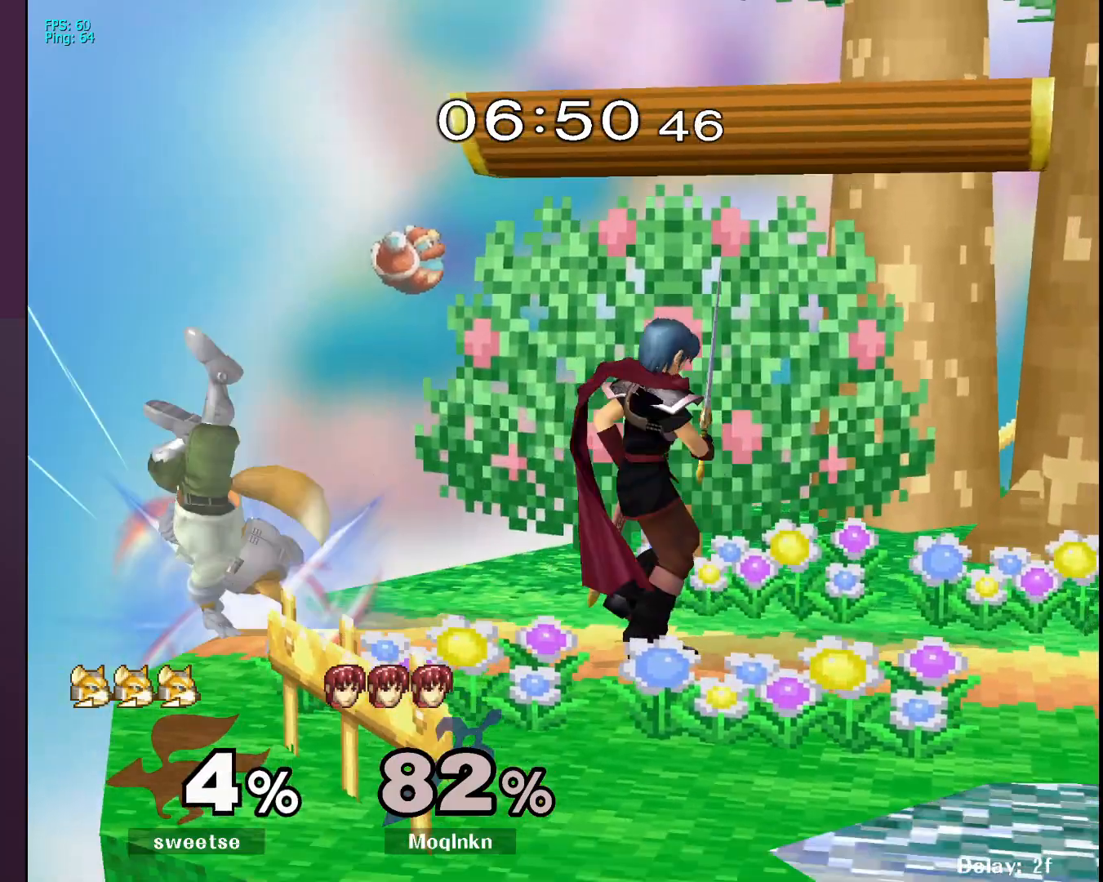
{"dt_ms": 500, "buttons": [], "left_stick": "center", "right_stick": "center", "events": [[200, "left_stick", "left"], [233, "A", "down"], [317, "A", "up"], [367, "left_stick", "center"]]}
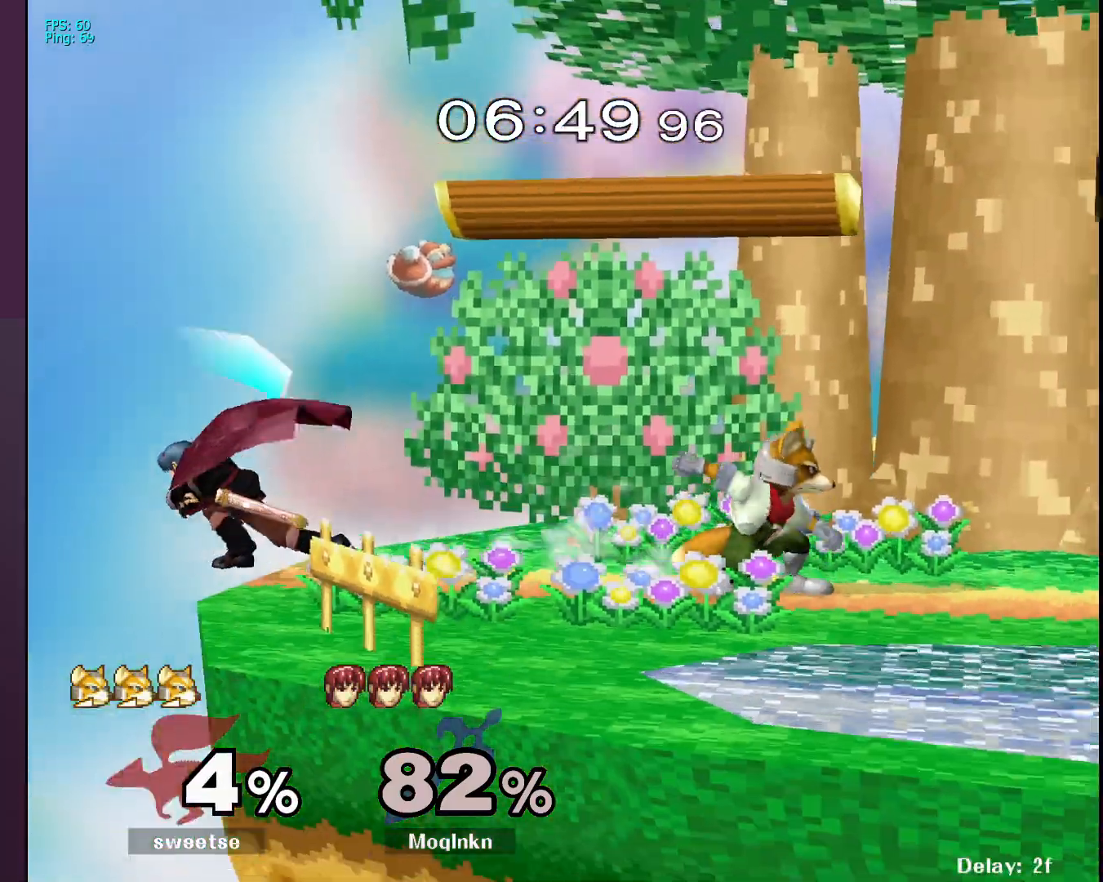
{"dt_ms": 500, "buttons": [], "left_stick": "right", "right_stick": "center", "events": [[433, "left_stick", "right"]]}
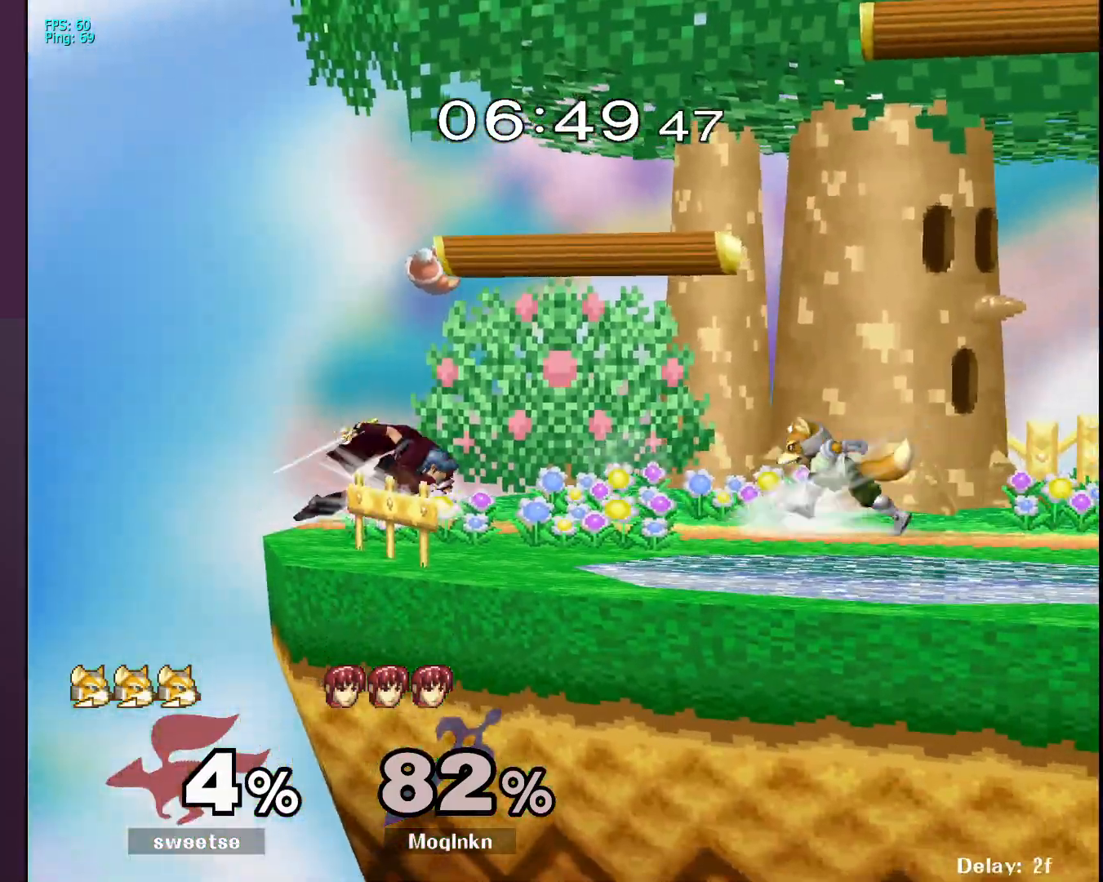
{"dt_ms": 500, "buttons": [], "left_stick": "down", "right_stick": "center", "events": [[200, "left_stick", "down"], [383, "A", "down"], [467, "A", "up"]]}
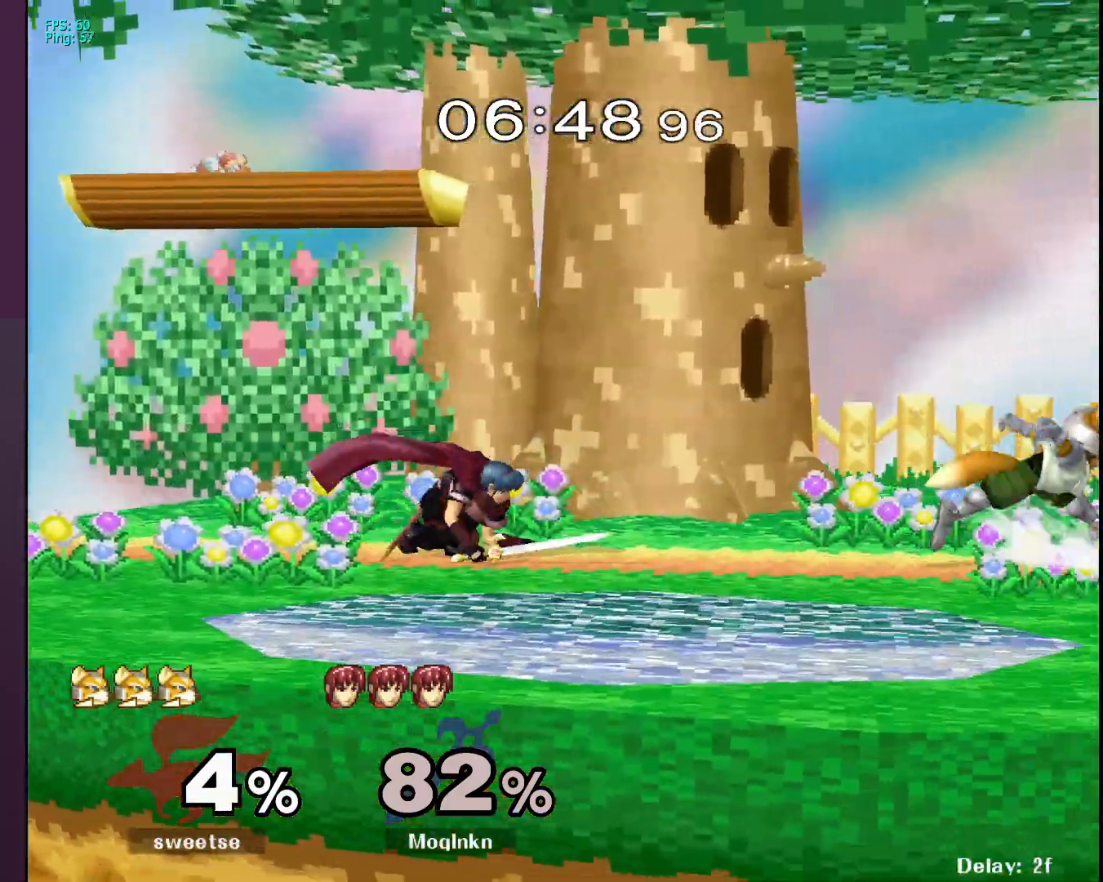
{"dt_ms": 500, "buttons": [], "left_stick": "right", "right_stick": "center", "events": [[33, "A", "down"], [100, "A", "up"], [250, "left_stick", "center"], [383, "left_stick", "right"]]}
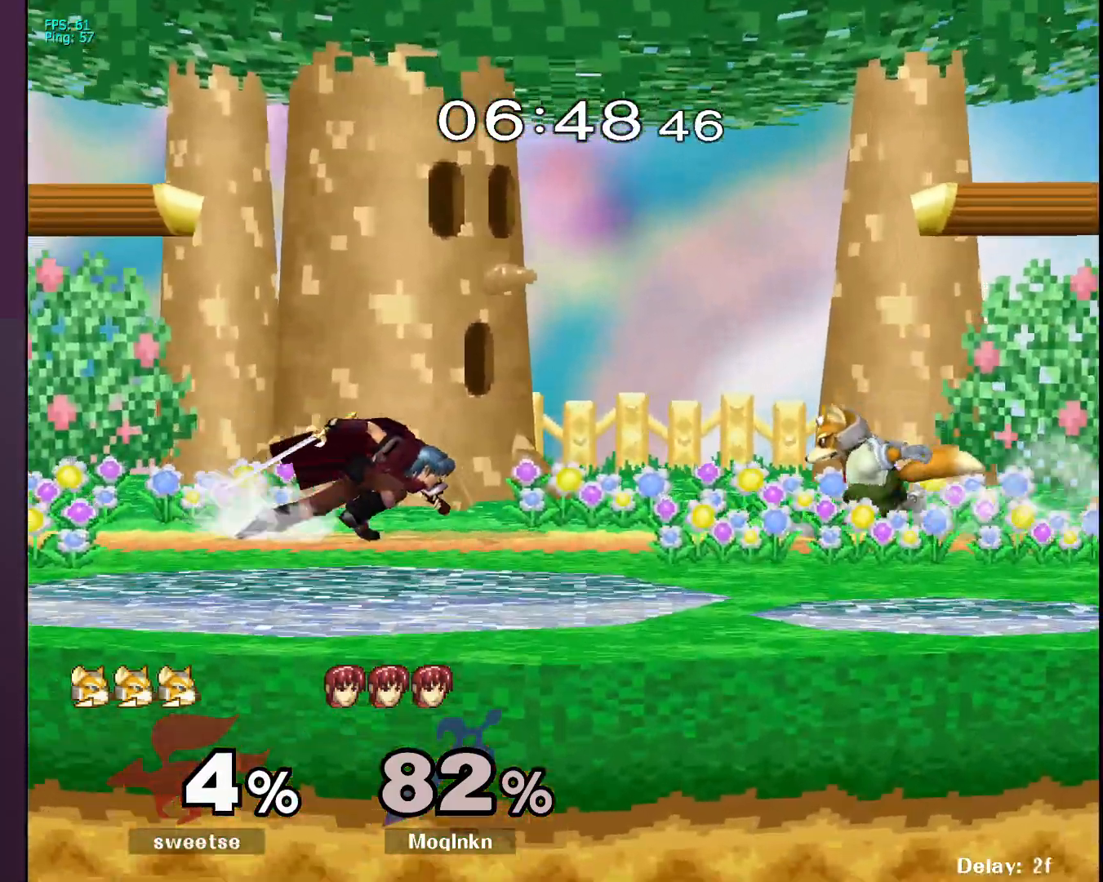
{"dt_ms": 500, "buttons": [], "left_stick": "center", "right_stick": "center", "events": [[83, "A", "down"], [200, "A", "up"], [250, "left_stick", "down"], [400, "left_stick", "center"]]}
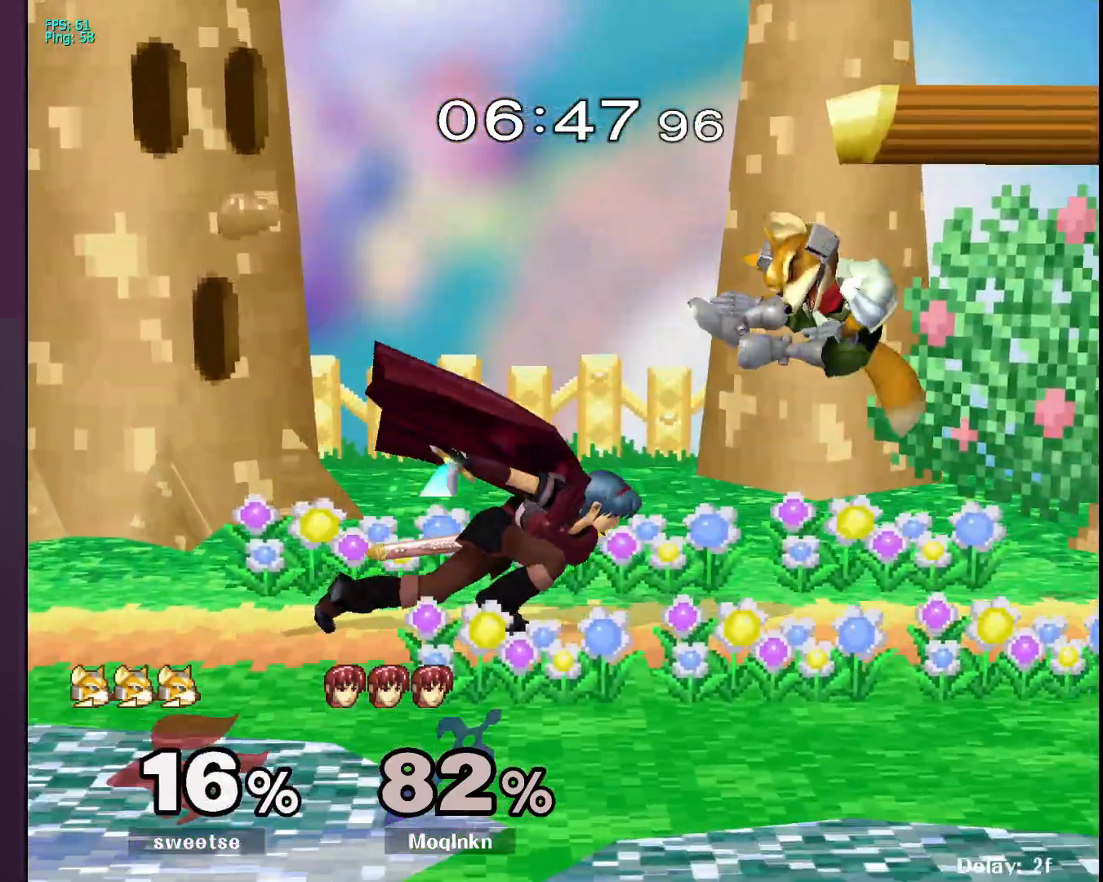
{"dt_ms": 500, "buttons": ["A"], "left_stick": "down", "right_stick": "center", "events": [[267, "left_stick", "down"], [350, "A", "down"], [417, "A", "up"], [483, "A", "down"]]}
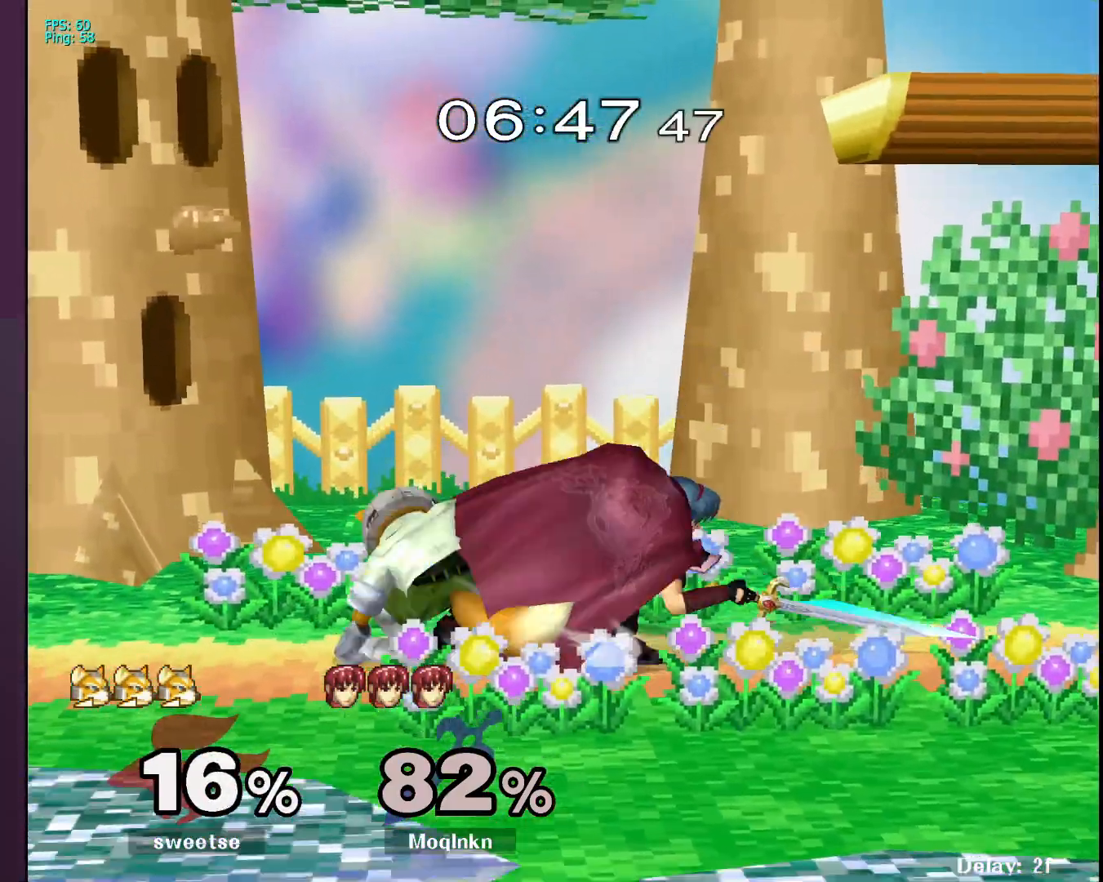
{"dt_ms": 500, "buttons": ["L1"], "left_stick": "center", "right_stick": "center", "events": [[17, "A", "up"], [317, "L1", "down"], [317, "left_stick", "center"], [383, "left_stick", "right"], [500, "left_stick", "center"]]}
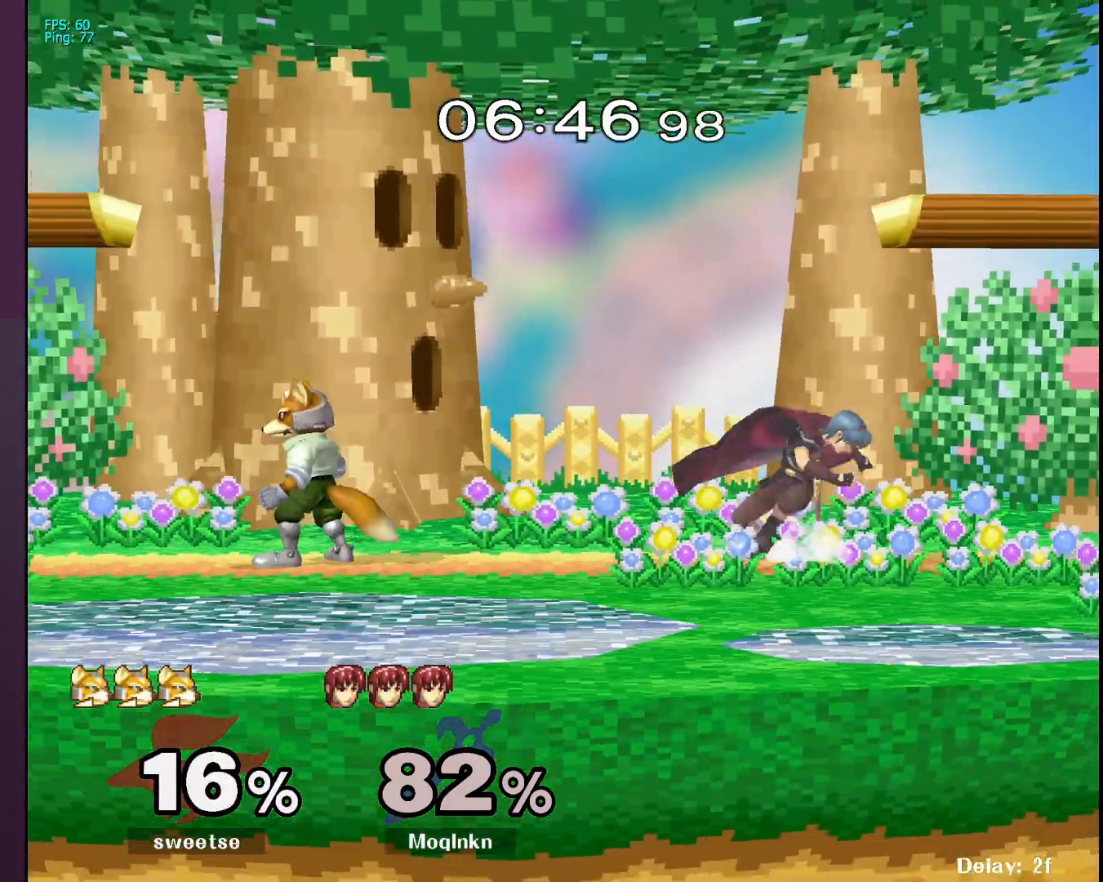
{"dt_ms": 500, "buttons": [], "left_stick": "down-right", "right_stick": "center", "events": [[67, "left_stick", "right"], [150, "left_stick", "center"], [317, "L1", "up"], [467, "left_stick", "down-right"]]}
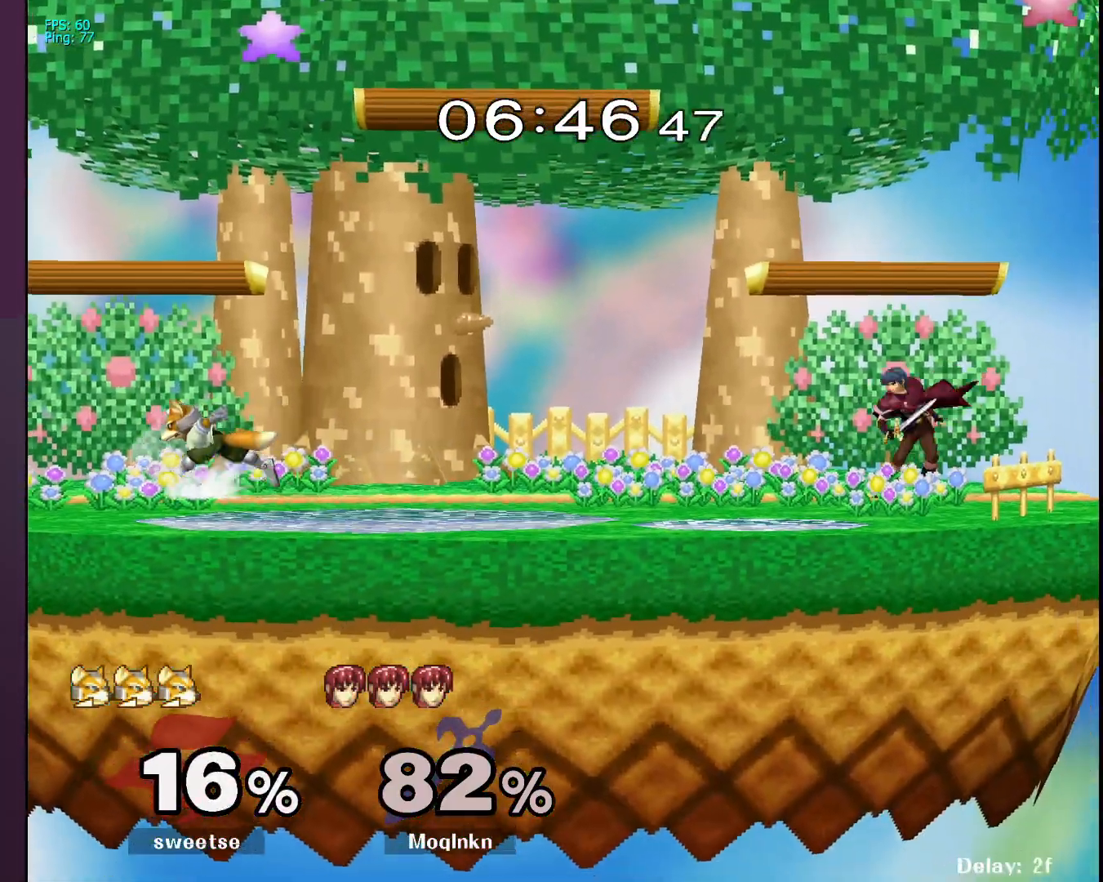
{"dt_ms": 500, "buttons": [], "left_stick": "center", "right_stick": "center", "events": [[17, "X", "down"], [67, "R1", "down"], [183, "X", "up"], [217, "left_stick", "center"], [250, "R1", "up"]]}
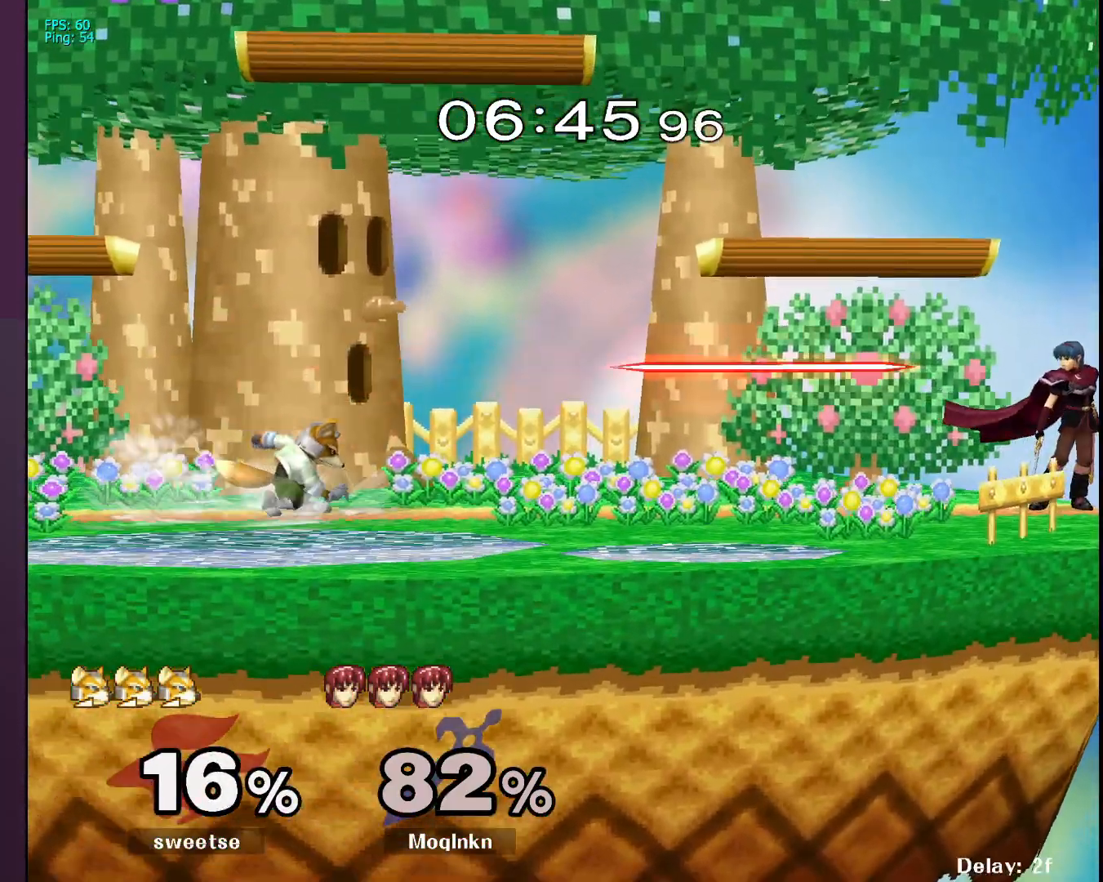
{"dt_ms": 500, "buttons": [], "left_stick": "down", "right_stick": "center", "events": [[200, "left_stick", "down"]]}
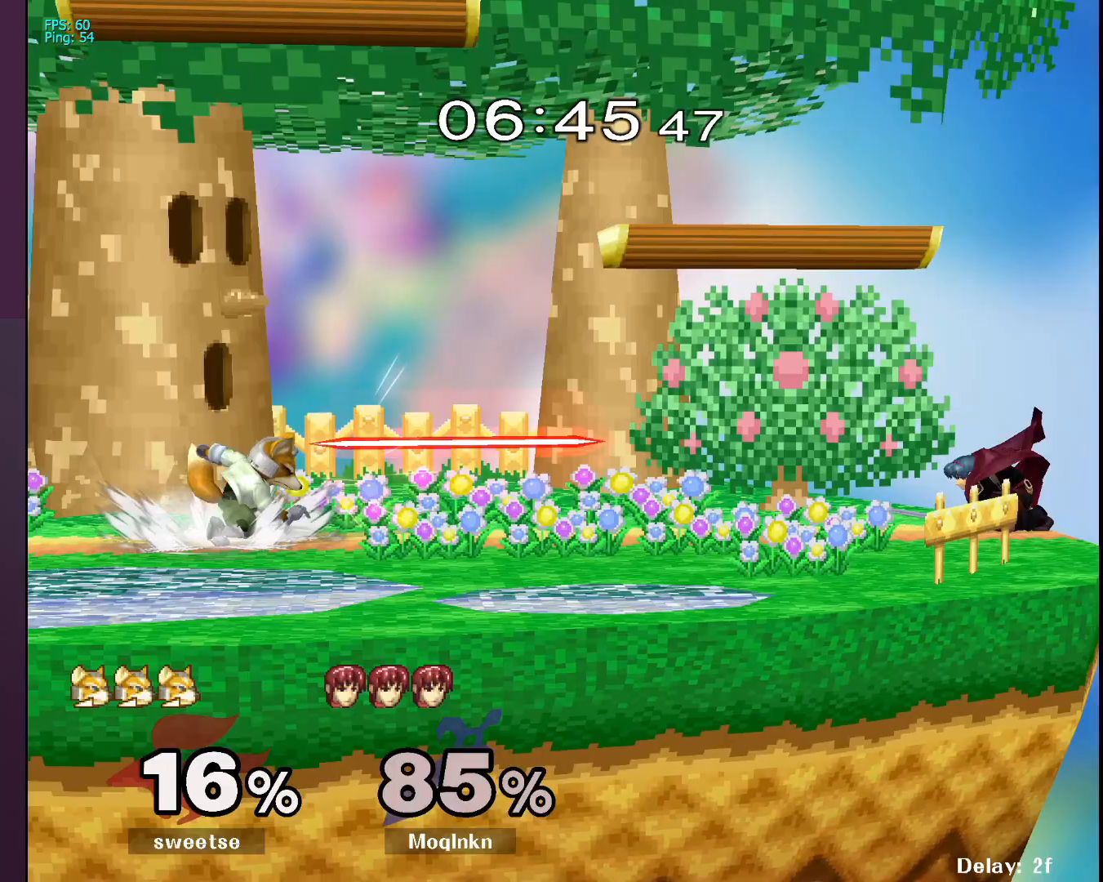
{"dt_ms": 500, "buttons": [], "left_stick": "left", "right_stick": "center", "events": [[400, "left_stick", "left"]]}
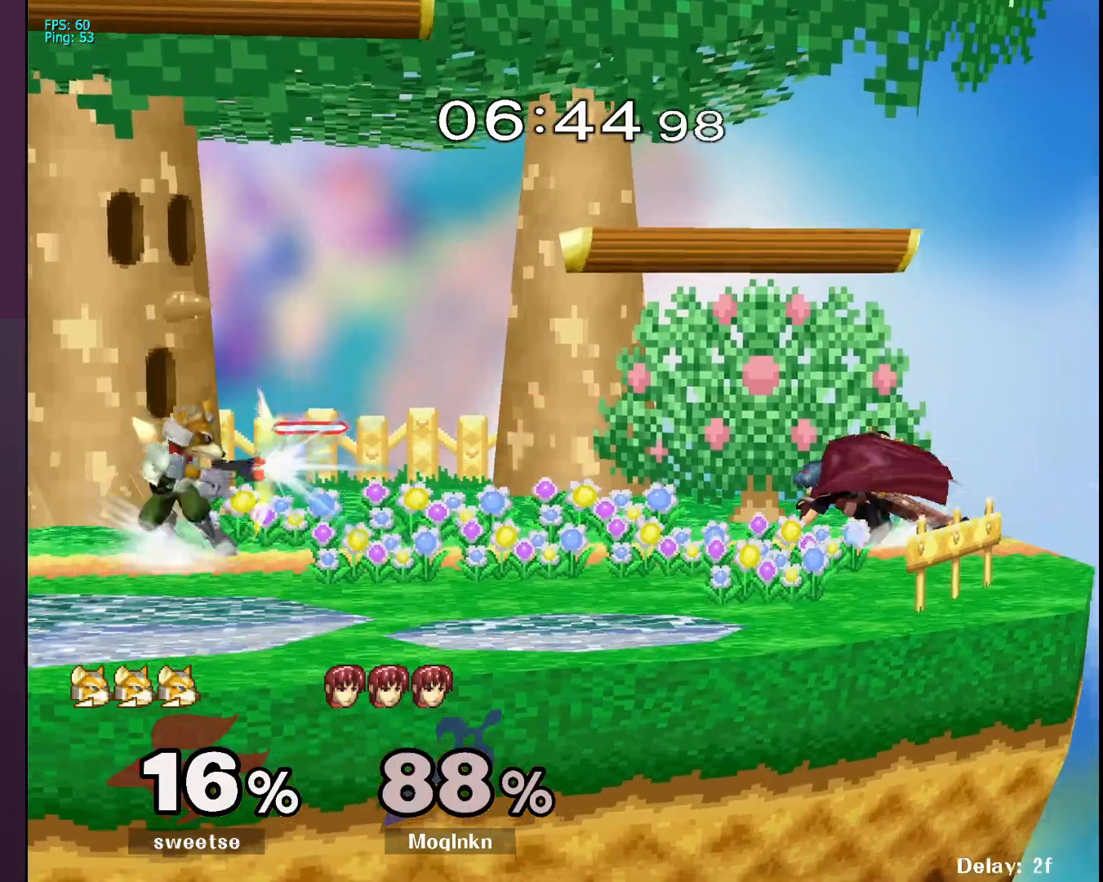
{"dt_ms": 500, "buttons": [], "left_stick": "center", "right_stick": "center", "events": [[167, "A", "down"], [250, "A", "up"], [383, "left_stick", "center"]]}
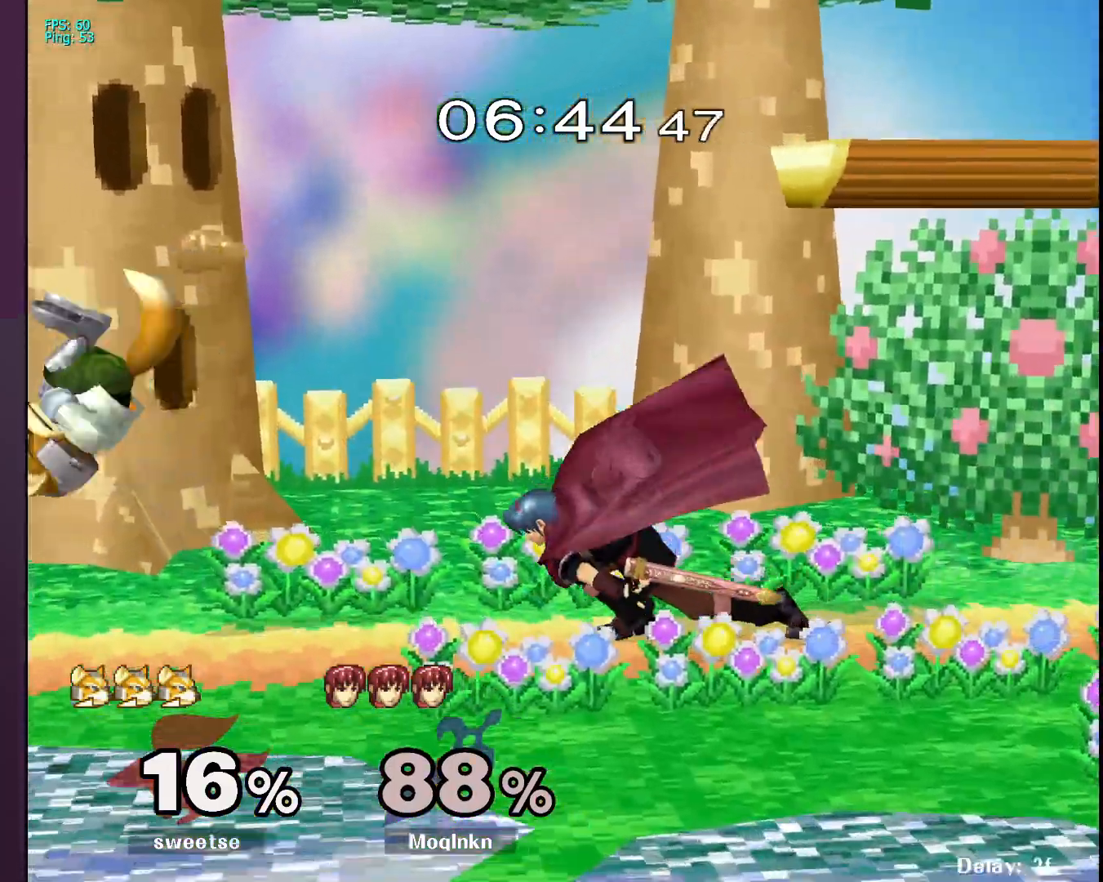
{"dt_ms": 500, "buttons": [], "left_stick": "down", "right_stick": "center", "events": [[67, "left_stick", "down"], [300, "A", "down"], [367, "A", "up"], [433, "A", "down"], [483, "A", "up"]]}
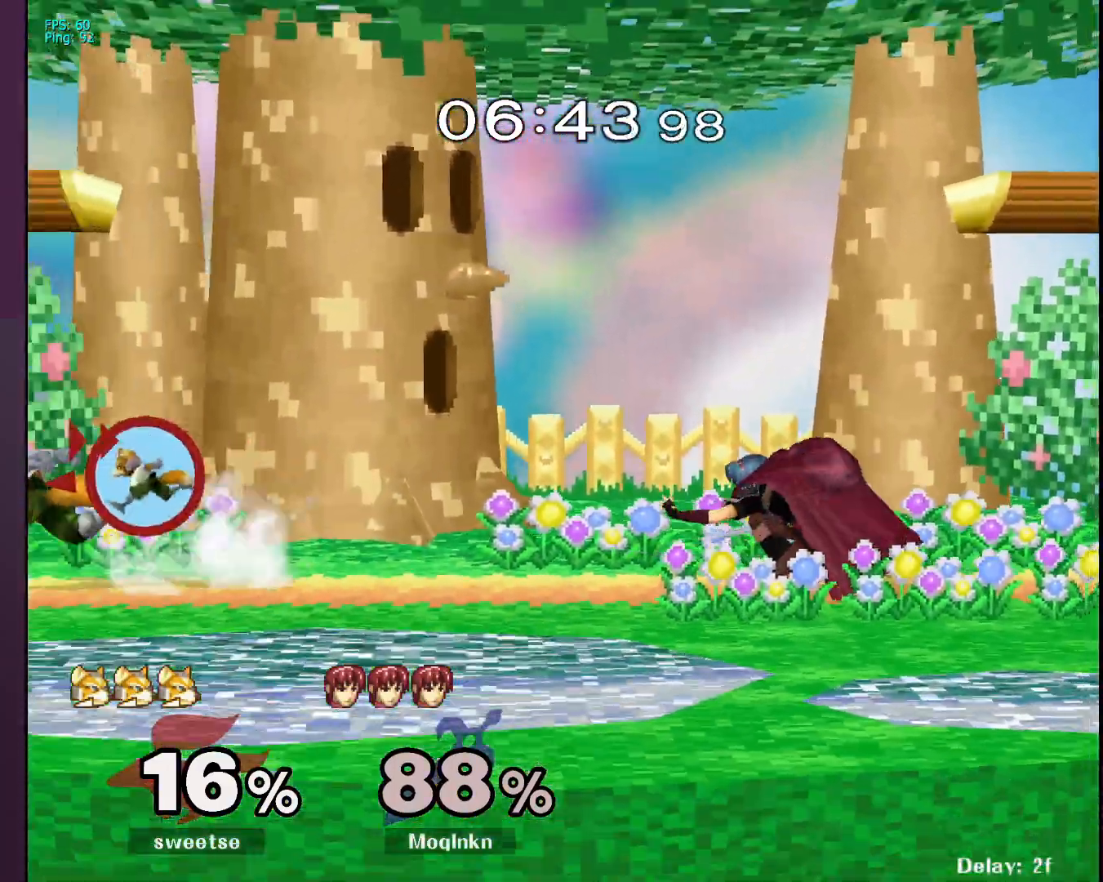
{"dt_ms": 500, "buttons": [], "left_stick": "center", "right_stick": "center", "events": [[67, "A", "down"], [83, "A", "up"], [200, "left_stick", "center"], [283, "left_stick", "left"], [383, "A", "down"], [417, "left_stick", "center"], [467, "A", "up"]]}
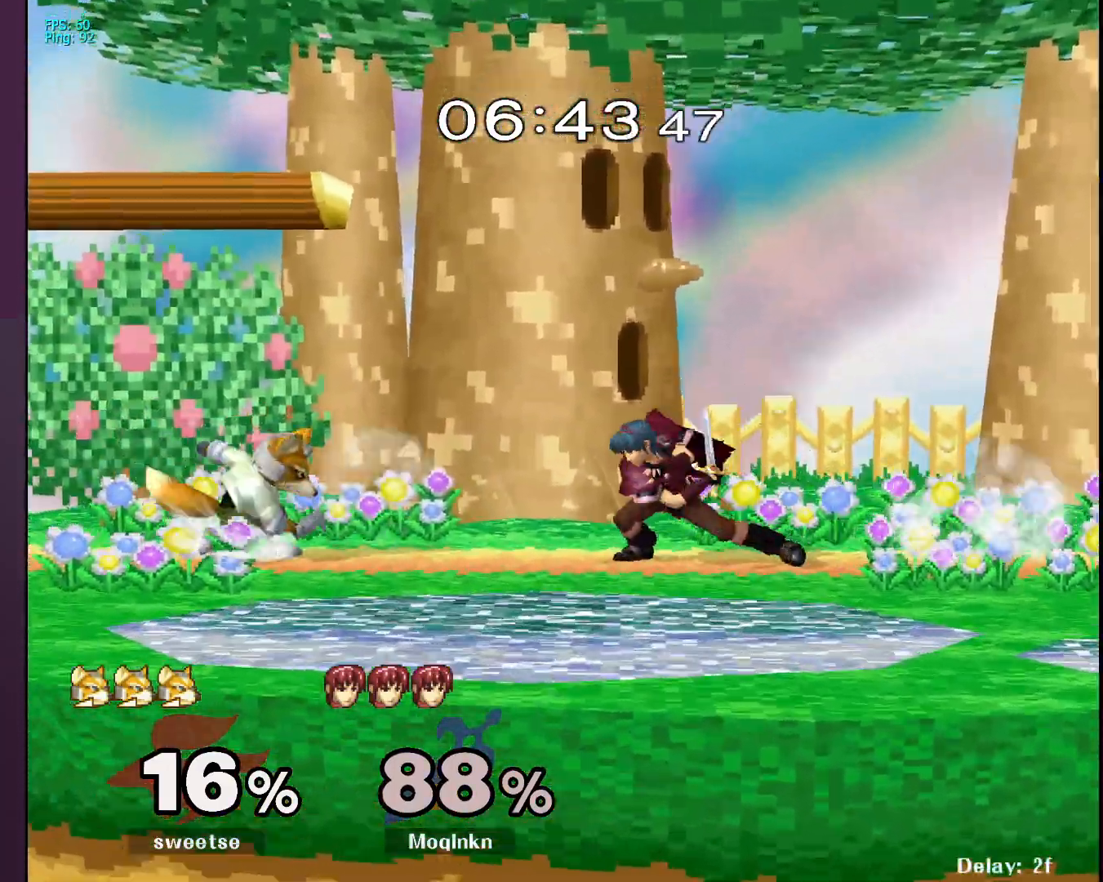
{"dt_ms": 500, "buttons": [], "left_stick": "center", "right_stick": "center", "events": []}
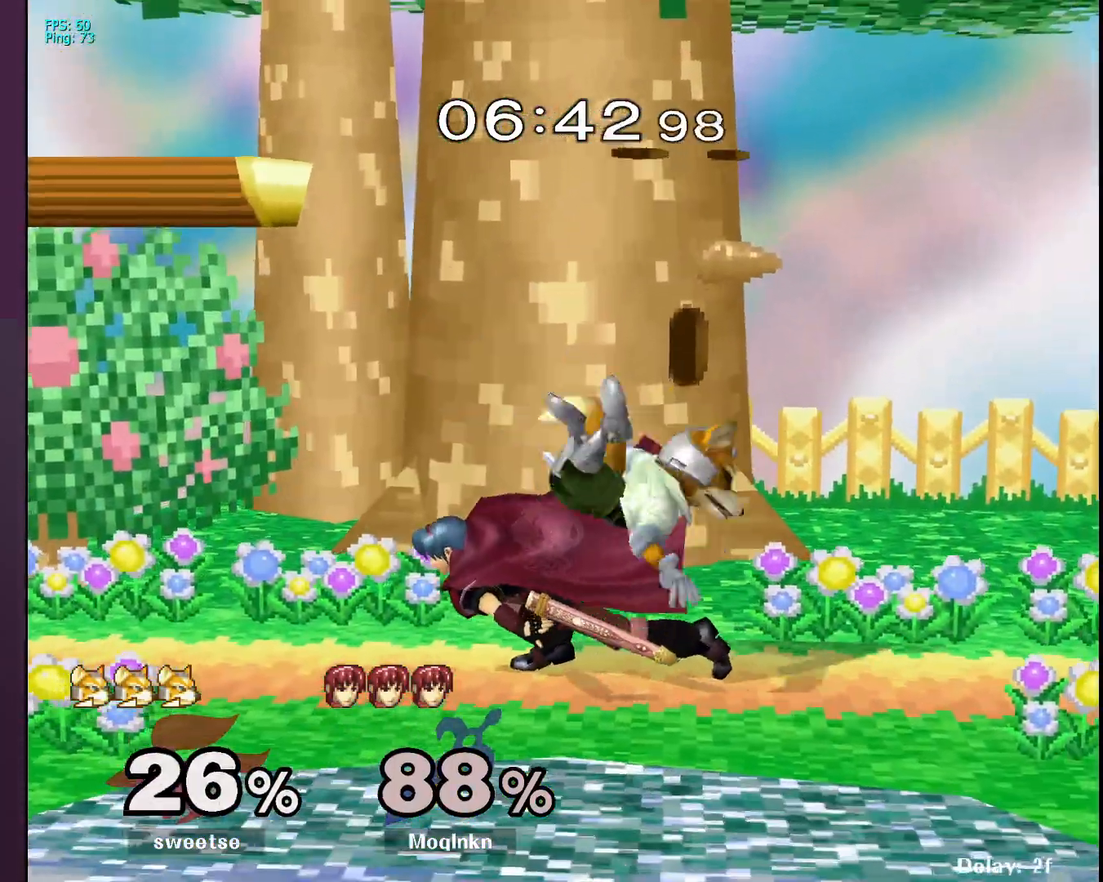
{"dt_ms": 500, "buttons": [], "left_stick": "right", "right_stick": "center", "events": [[117, "Y", "down"], [150, "left_stick", "right"], [167, "Y", "up"], [233, "right_stick", "down"], [317, "right_stick", "center"]]}
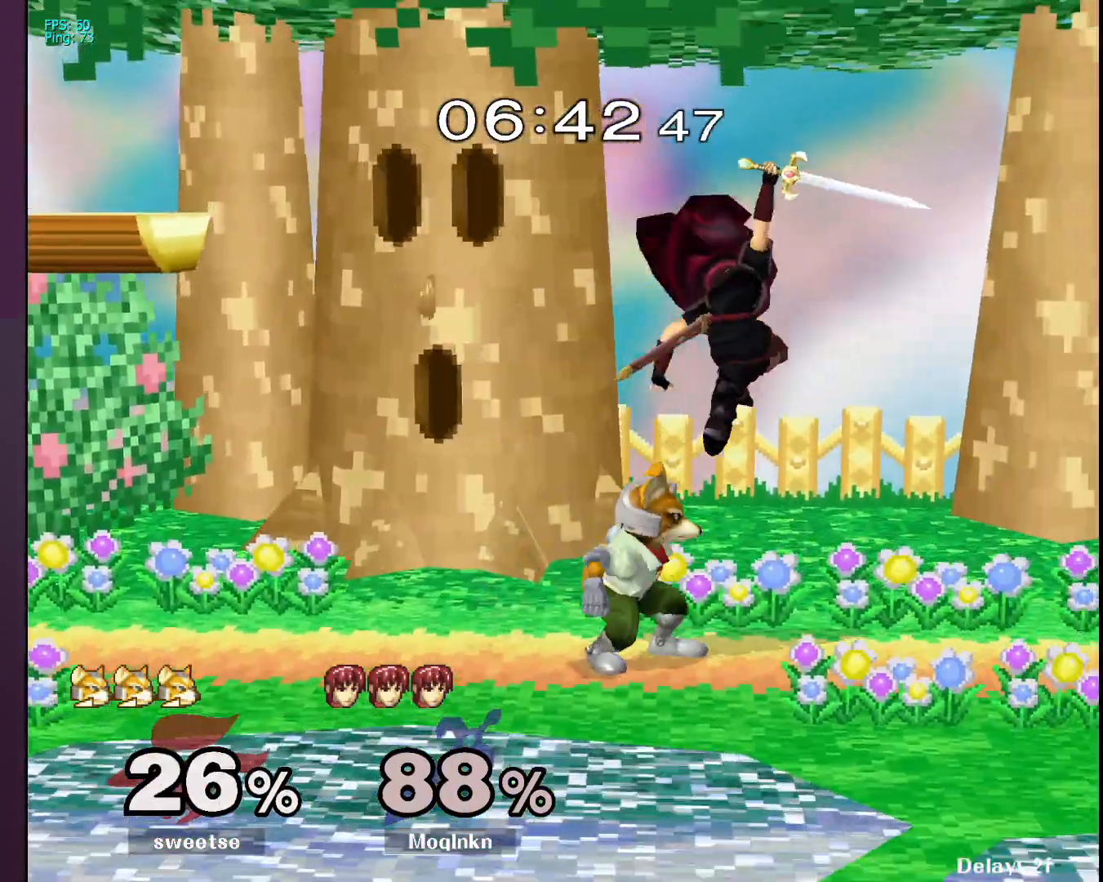
{"dt_ms": 500, "buttons": [], "left_stick": "center", "right_stick": "center", "events": [[267, "L1", "down"], [350, "left_stick", "center"], [383, "L1", "up"]]}
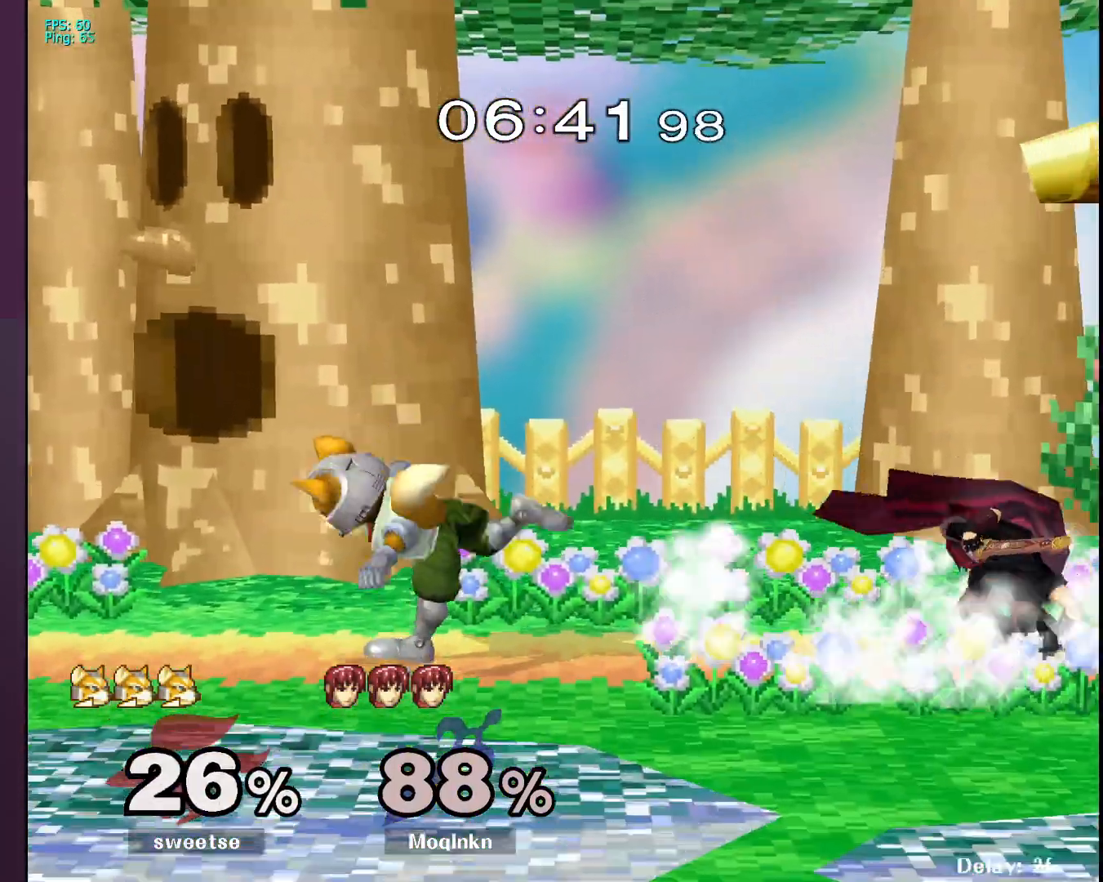
{"dt_ms": 500, "buttons": [], "left_stick": "down-right", "right_stick": "center", "events": [[83, "L1", "down"], [300, "A", "down"], [317, "Y", "down"], [333, "A", "up"], [350, "Y", "up"], [450, "L1", "up"], [450, "left_stick", "down-right"]]}
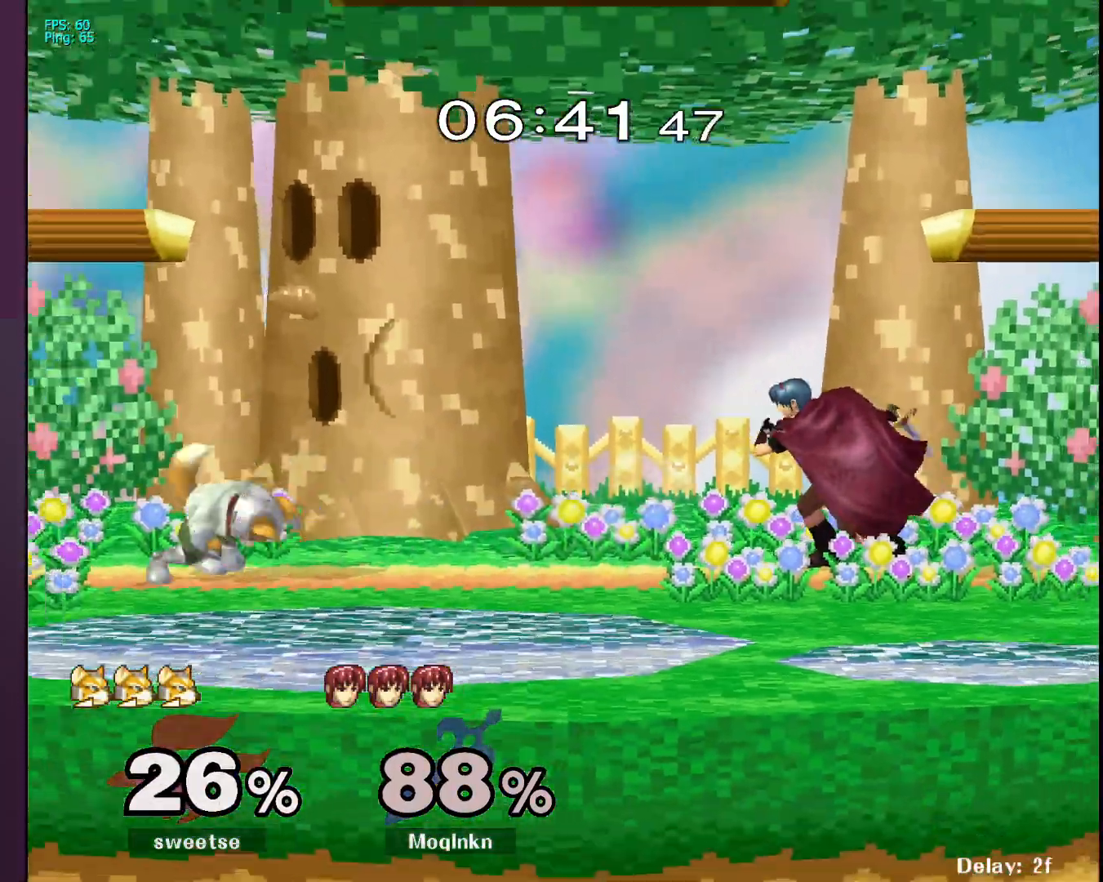
{"dt_ms": 500, "buttons": [], "left_stick": "left", "right_stick": "center", "events": [[167, "left_stick", "center"], [367, "left_stick", "left"]]}